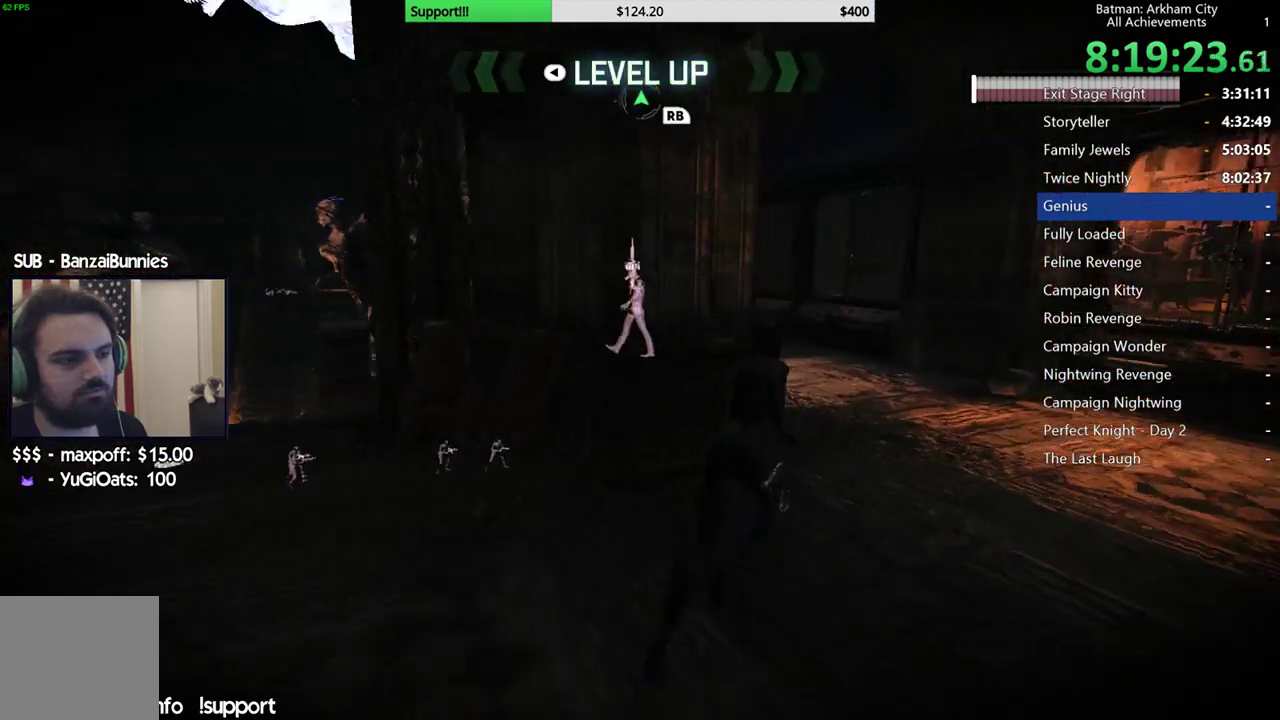
Gameplay with a controller (Xbox layout); each line is a JSON object with the inputs held at the frame after it. "button_events" lists button changes between this image and that frame as [ms after this image, input, new state], when the widget could be followed in between (sticks are given only as held states).
{"buttons": ["A"], "left_stick": "up-right", "right_stick": "left", "button_events": []}
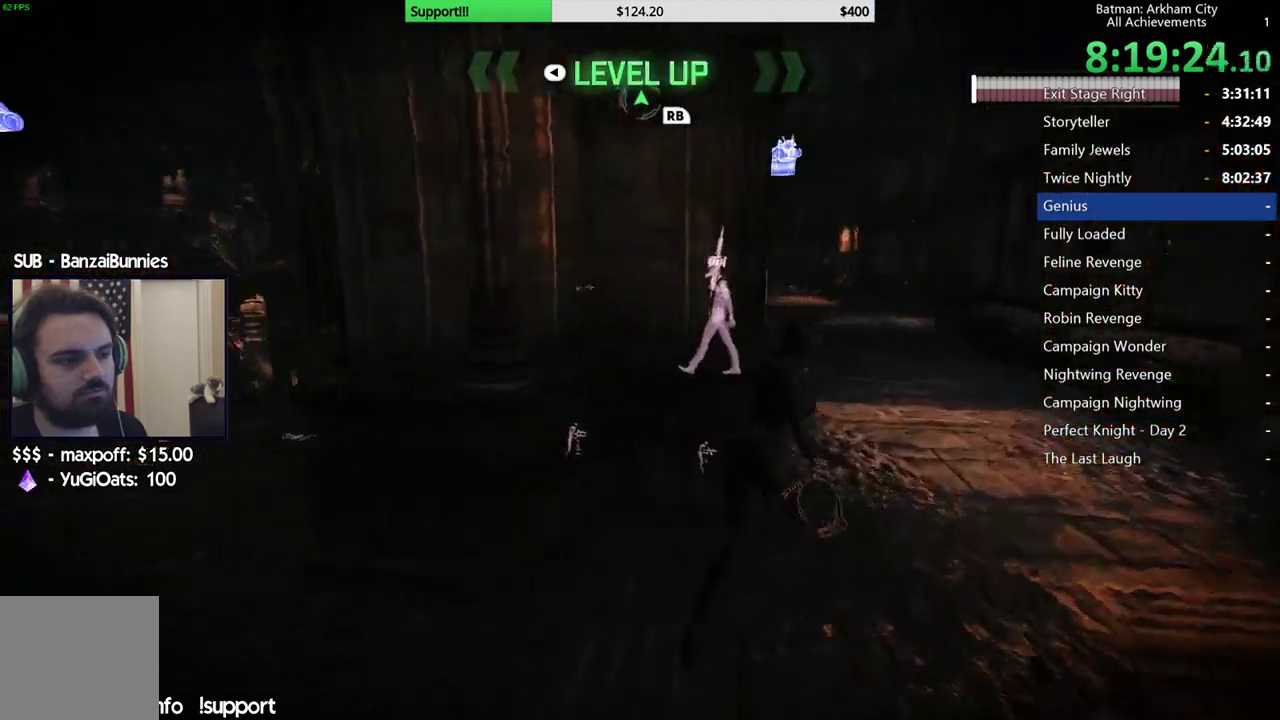
{"buttons": ["A"], "left_stick": "up-right", "right_stick": "center", "button_events": []}
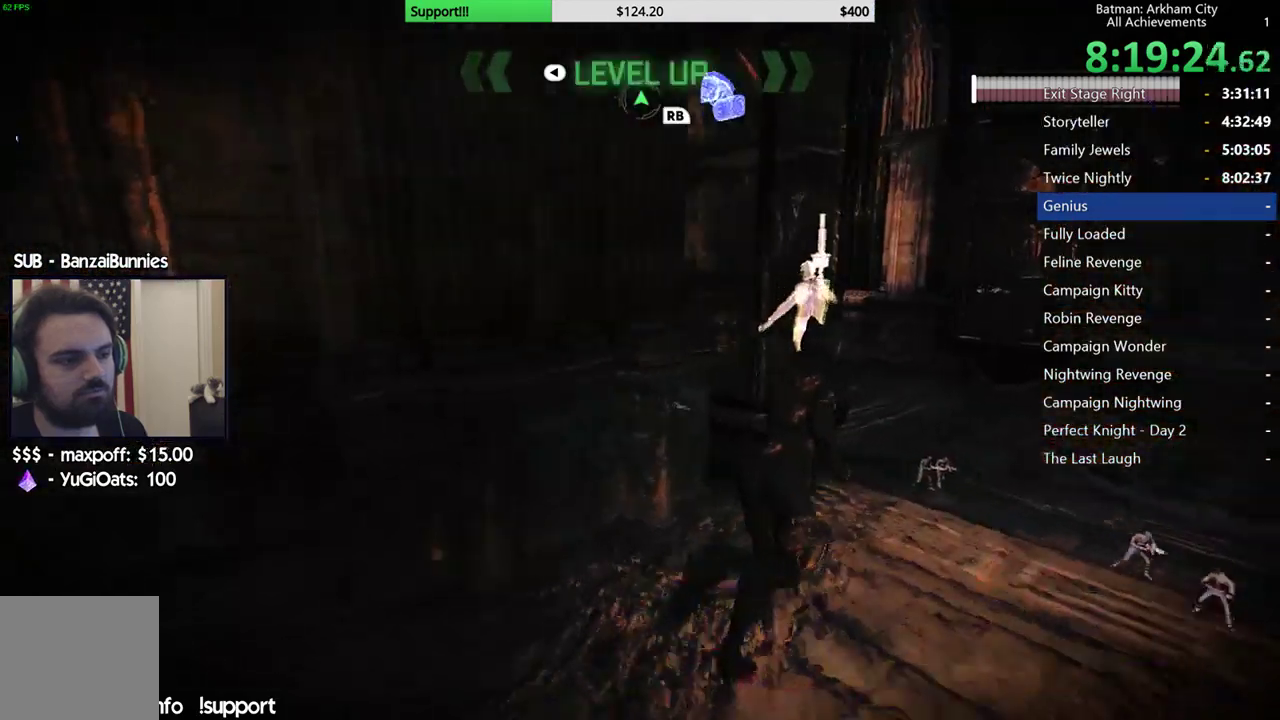
{"buttons": [], "left_stick": "up-right", "right_stick": "left", "button_events": [[33, "A", "up"]]}
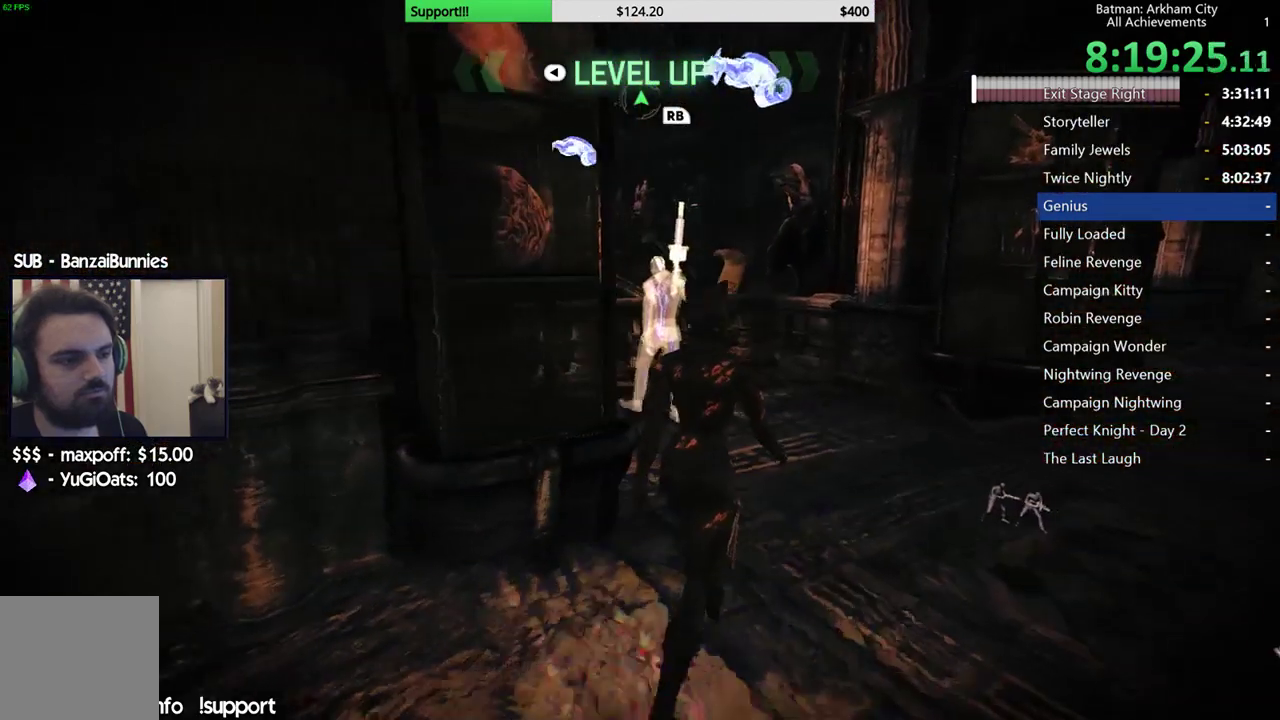
{"buttons": [], "left_stick": "up-right", "right_stick": "left", "button_events": []}
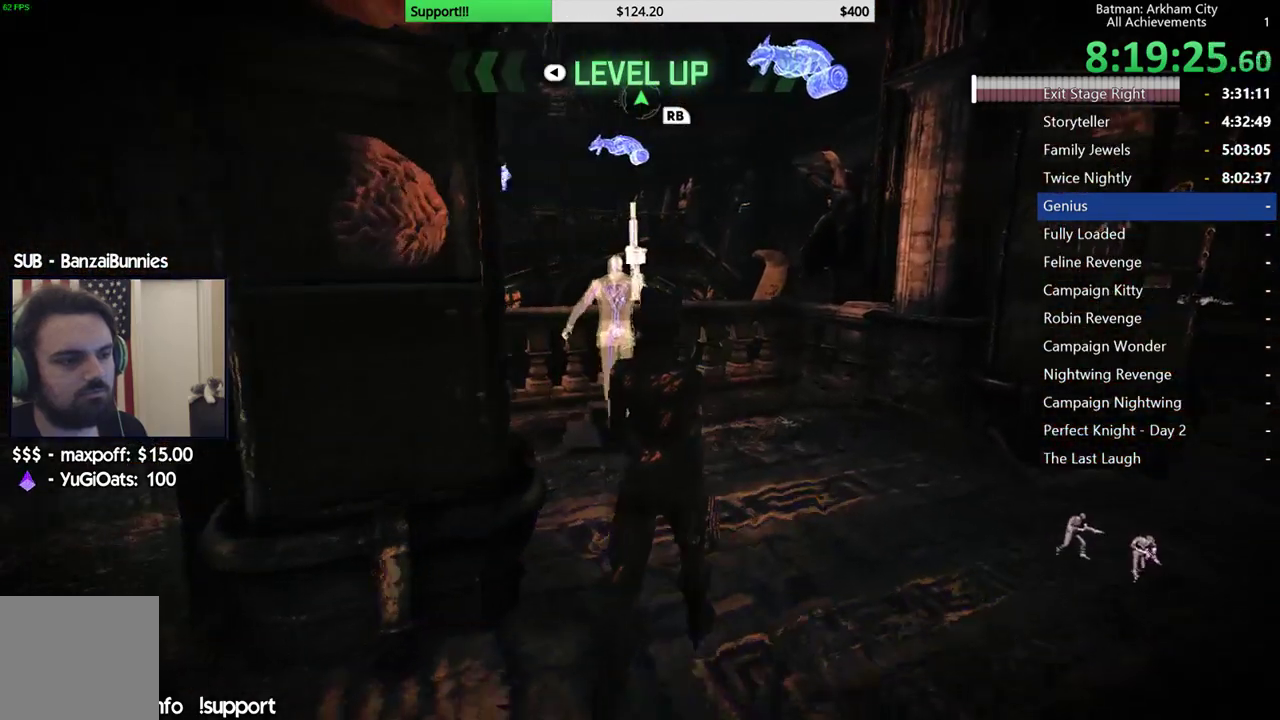
{"buttons": [], "left_stick": "up", "right_stick": "left", "button_events": []}
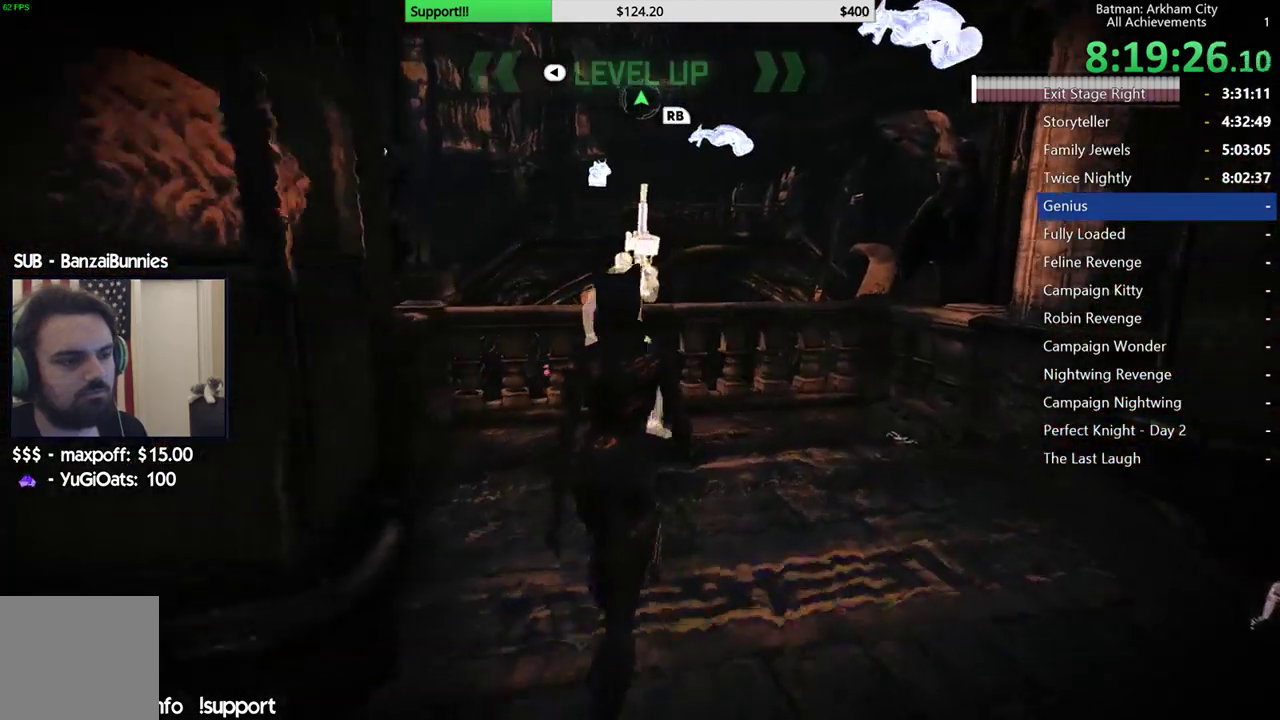
{"buttons": [], "left_stick": "up", "right_stick": "center", "button_events": []}
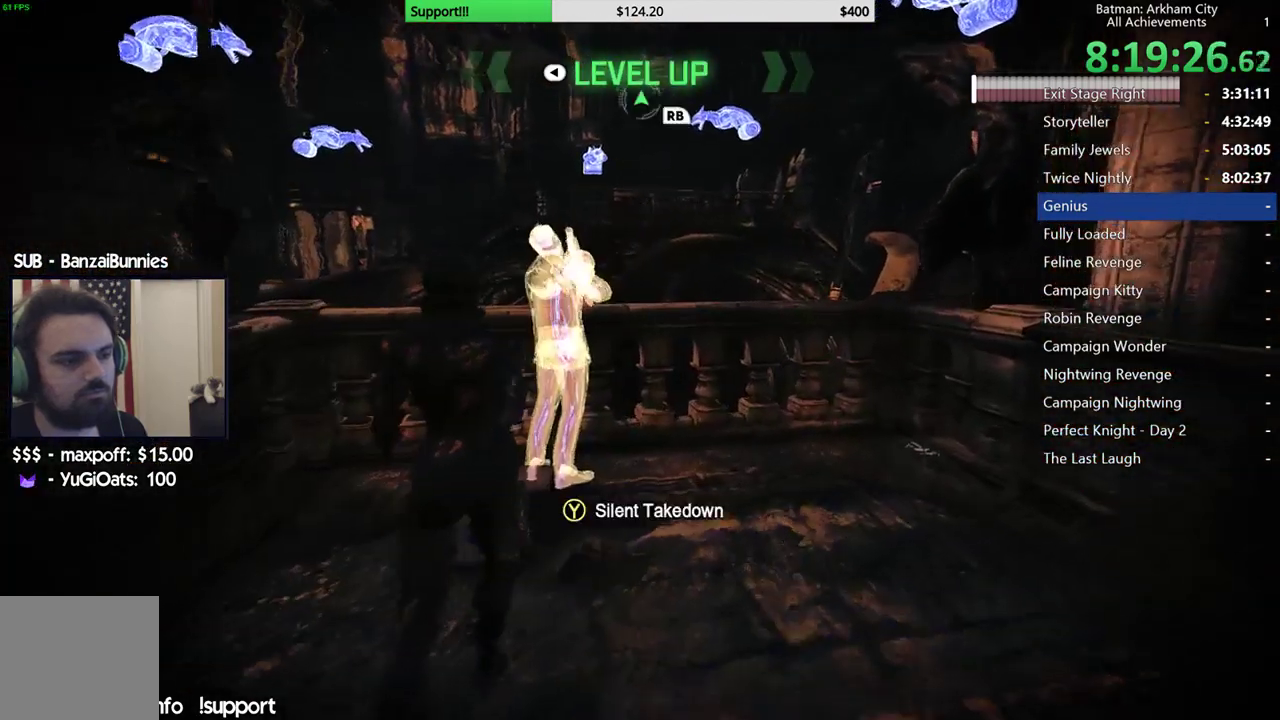
{"buttons": [], "left_stick": "center", "right_stick": "center", "button_events": [[300, "Y", "down"], [433, "Y", "up"]]}
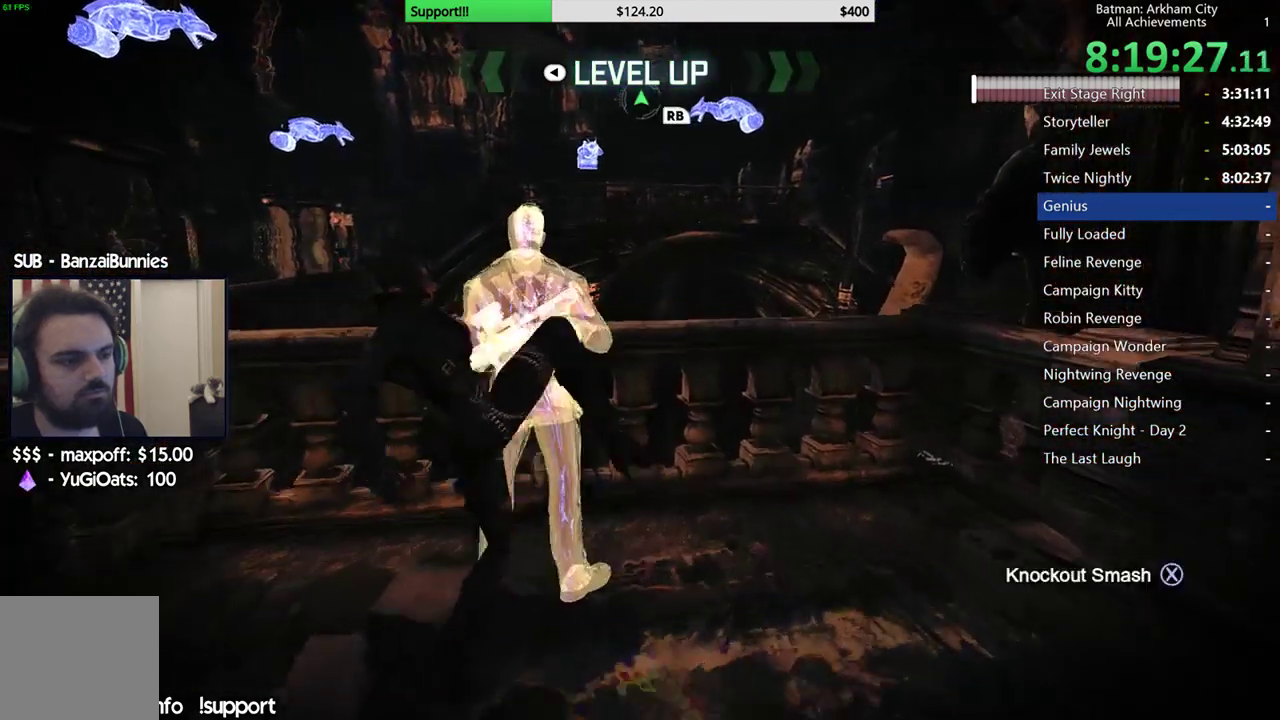
{"buttons": [], "left_stick": "center", "right_stick": "right", "button_events": []}
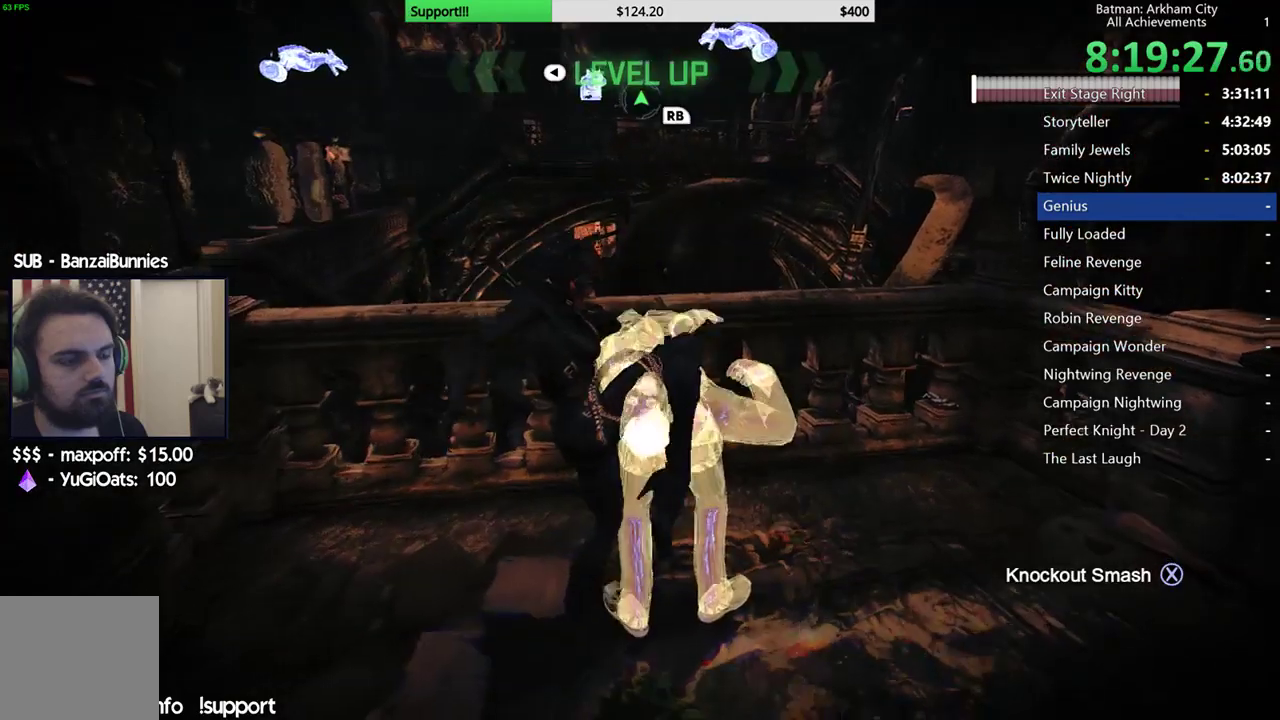
{"buttons": [], "left_stick": "center", "right_stick": "center", "button_events": []}
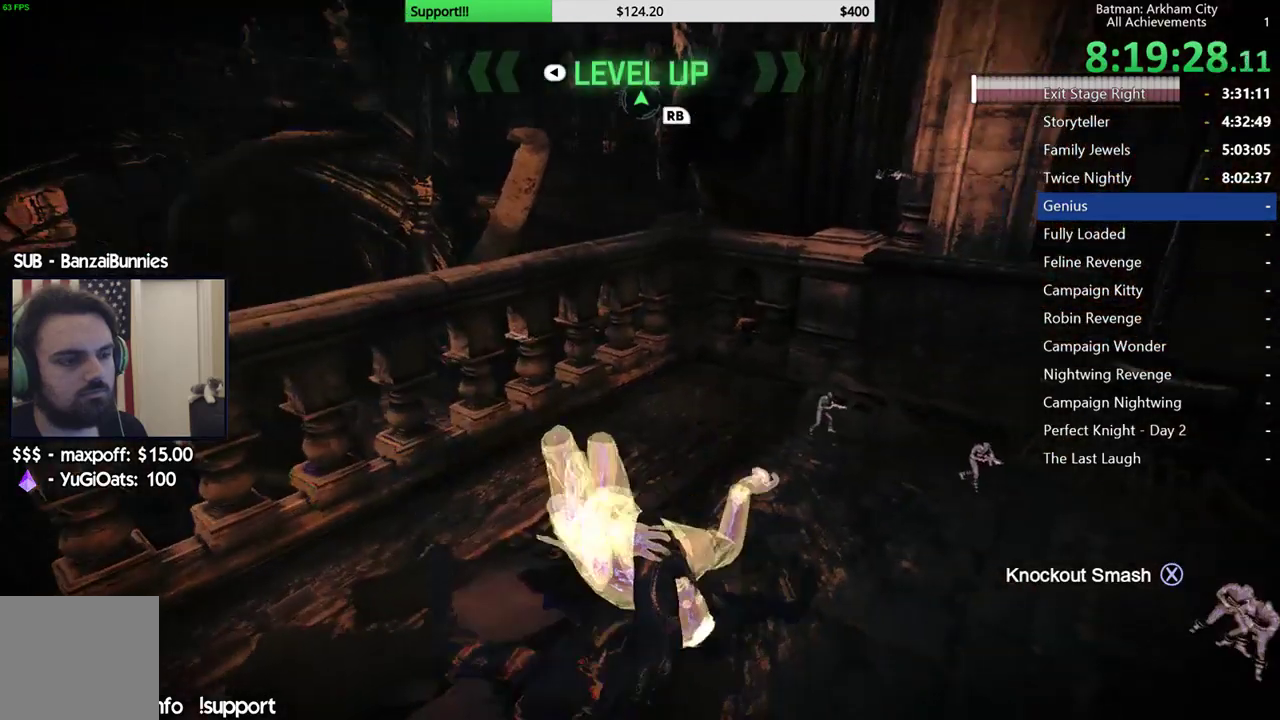
{"buttons": [], "left_stick": "center", "right_stick": "center", "button_events": []}
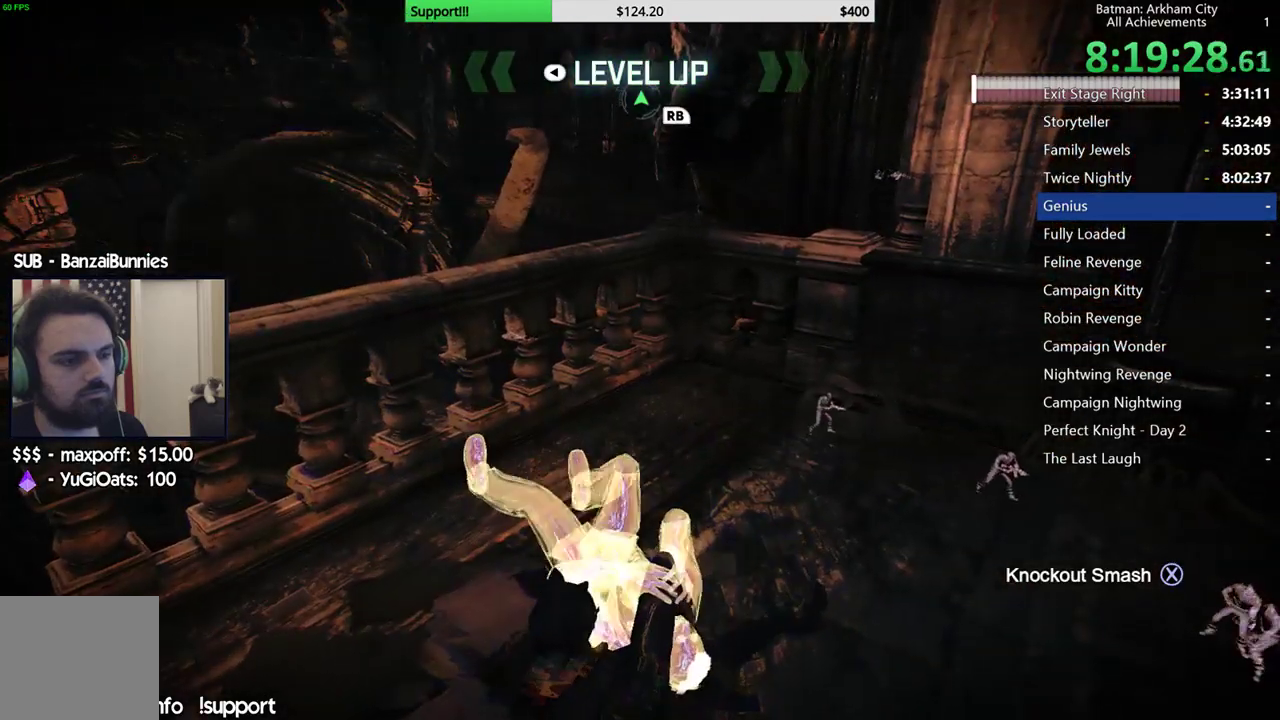
{"buttons": [], "left_stick": "center", "right_stick": "center", "button_events": []}
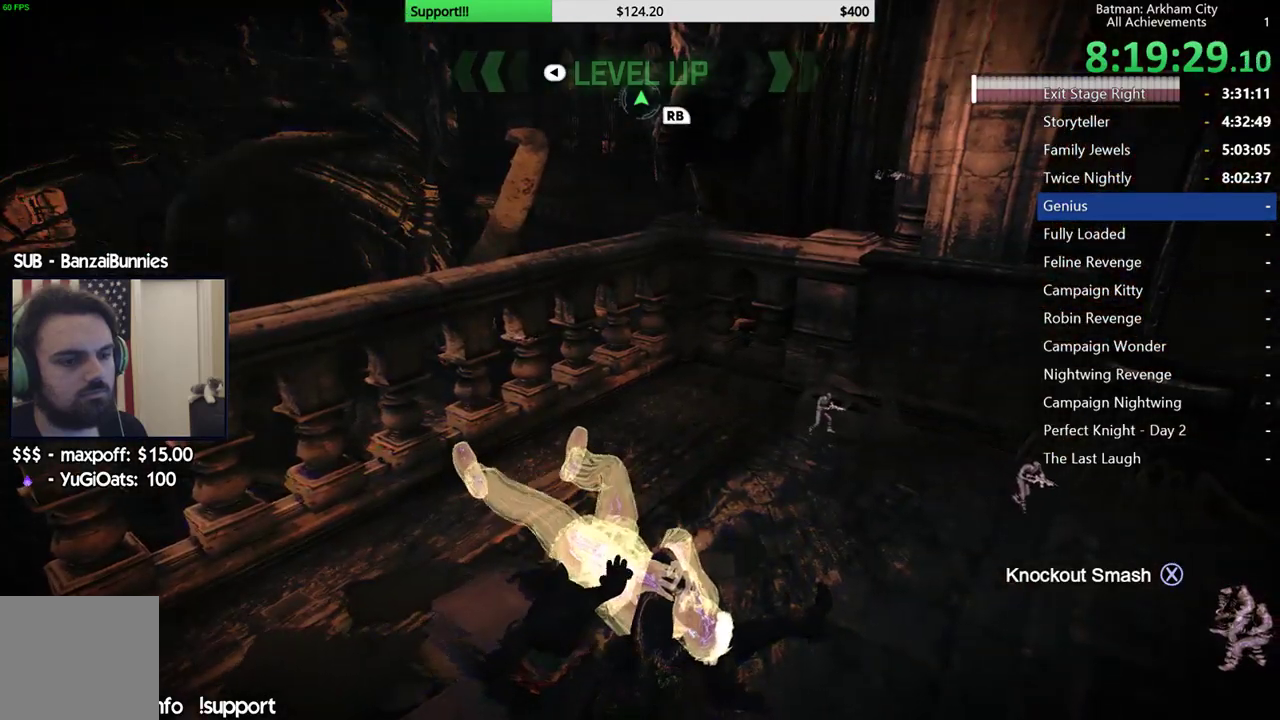
{"buttons": [], "left_stick": "center", "right_stick": "center", "button_events": []}
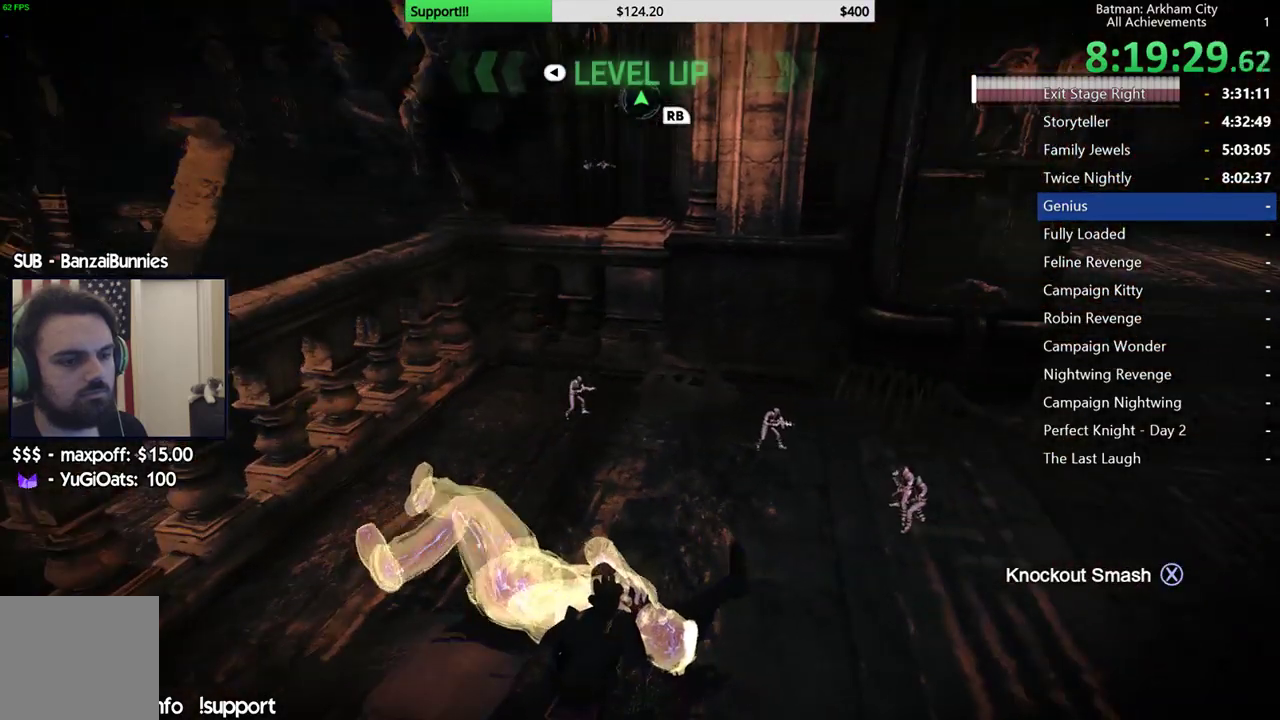
{"buttons": [], "left_stick": "center", "right_stick": "center", "button_events": [[233, "X", "down"], [383, "X", "up"]]}
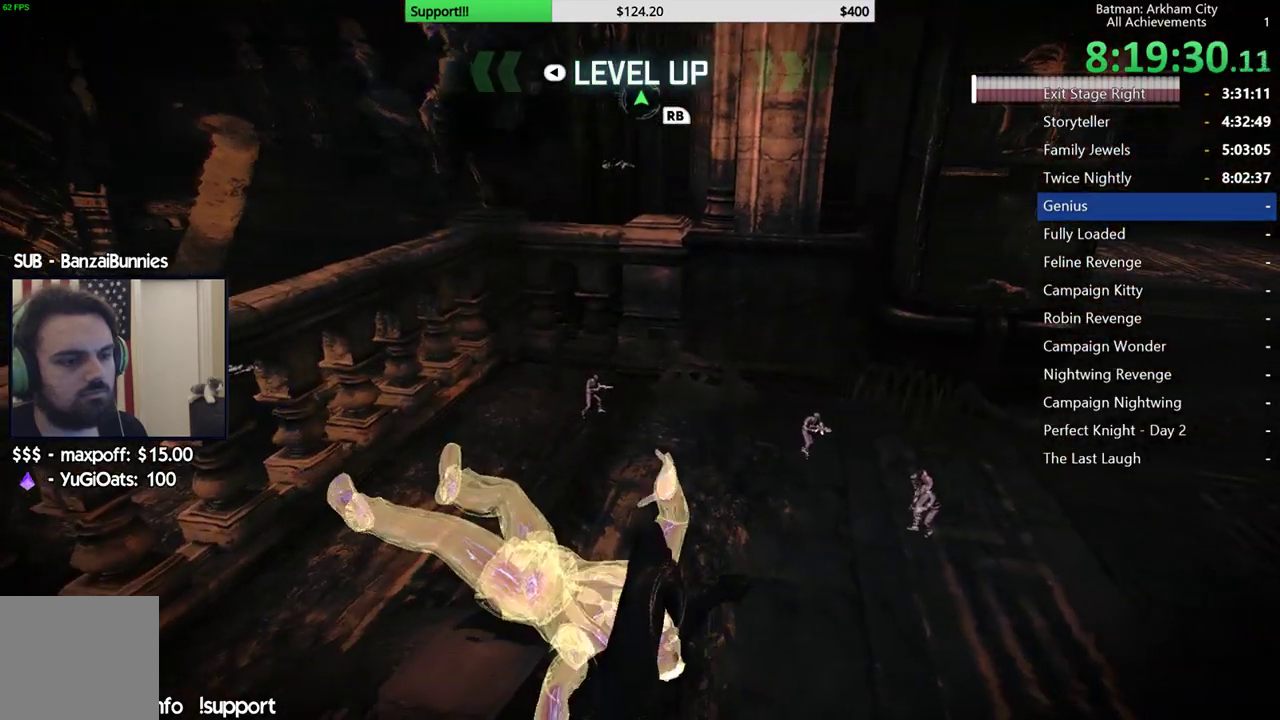
{"buttons": [], "left_stick": "center", "right_stick": "center", "button_events": []}
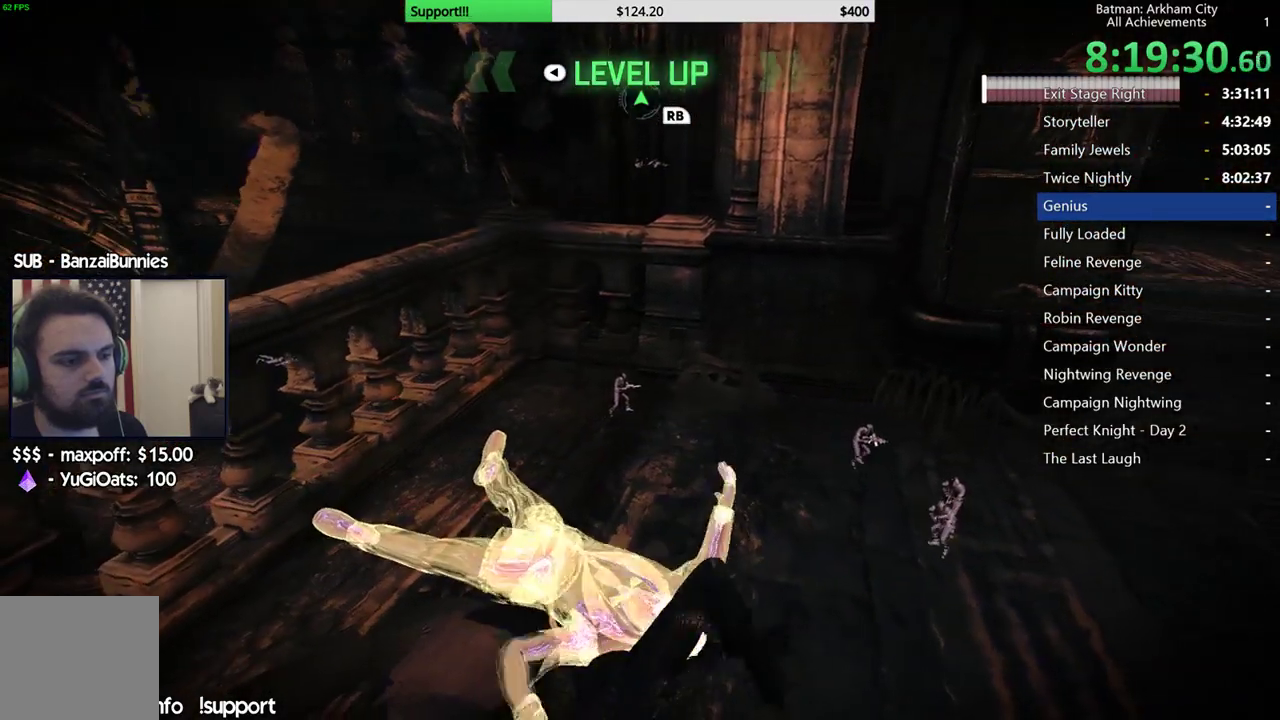
{"buttons": [], "left_stick": "center", "right_stick": "left", "button_events": []}
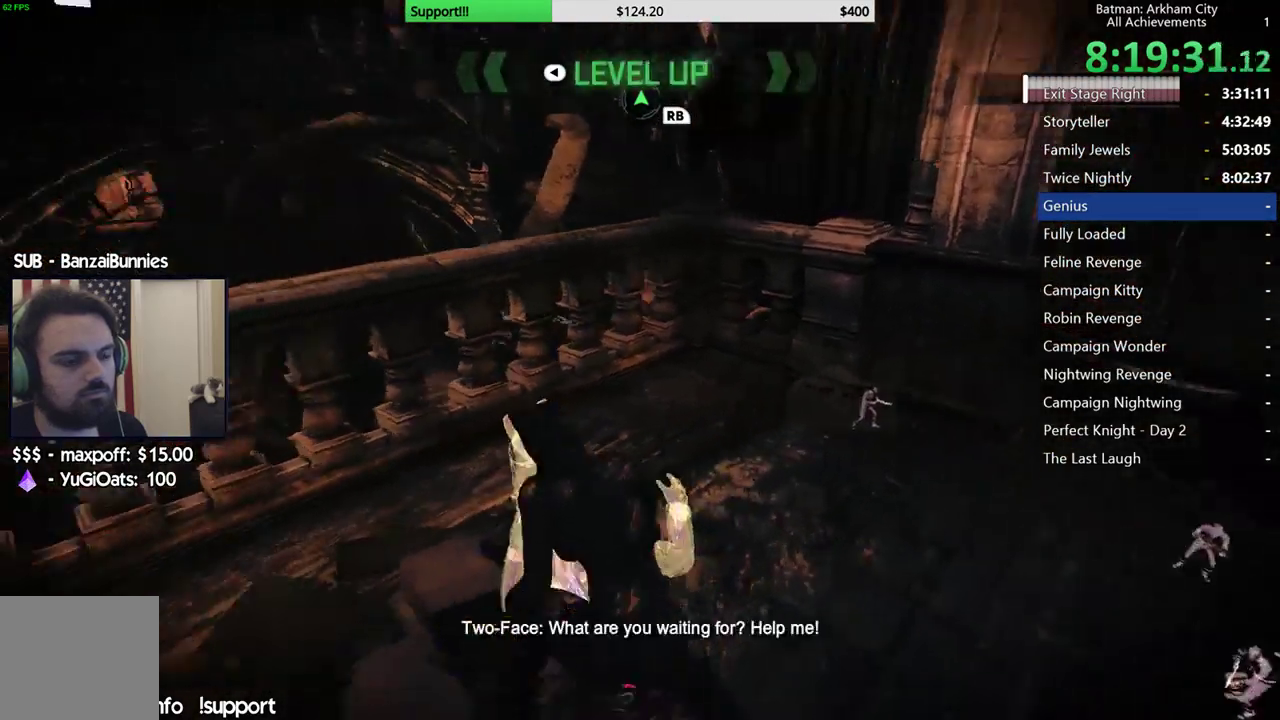
{"buttons": [], "left_stick": "left", "right_stick": "left", "button_events": [[217, "DPAD_RIGHT", "down"], [300, "DPAD_RIGHT", "up"]]}
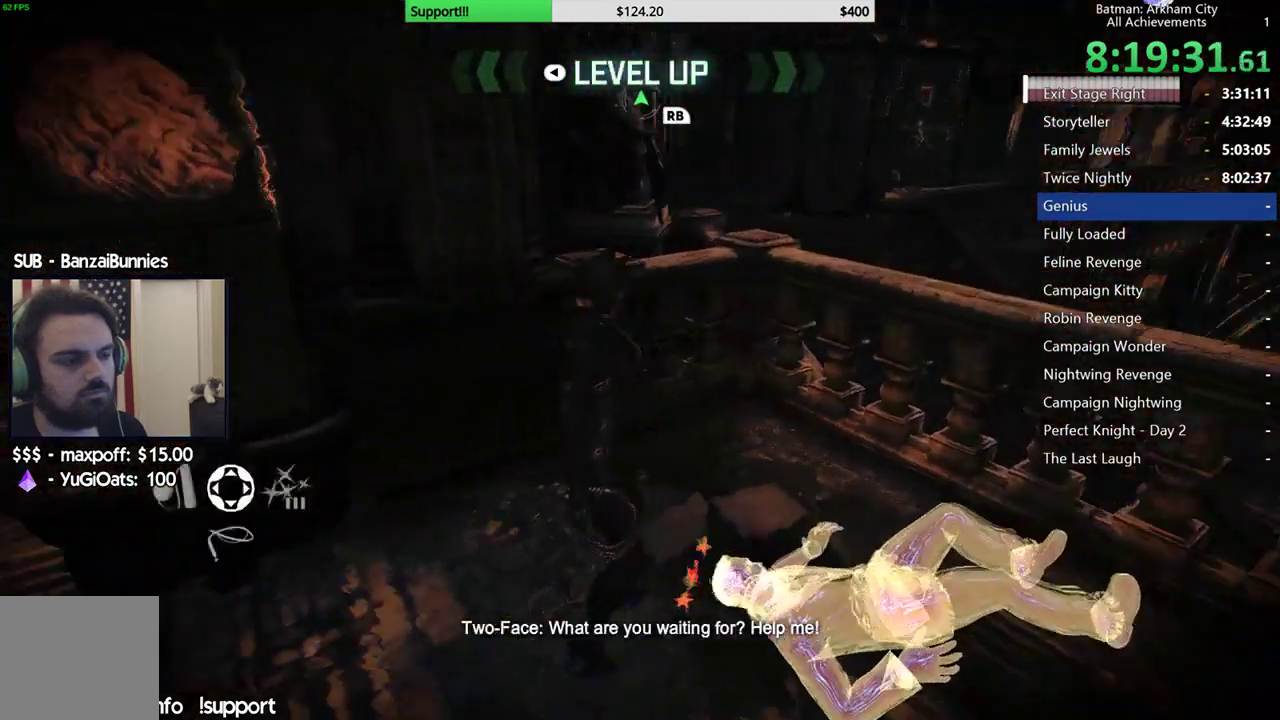
{"buttons": ["R2"], "left_stick": "left", "right_stick": "up", "button_events": [[83, "R2", "down"]]}
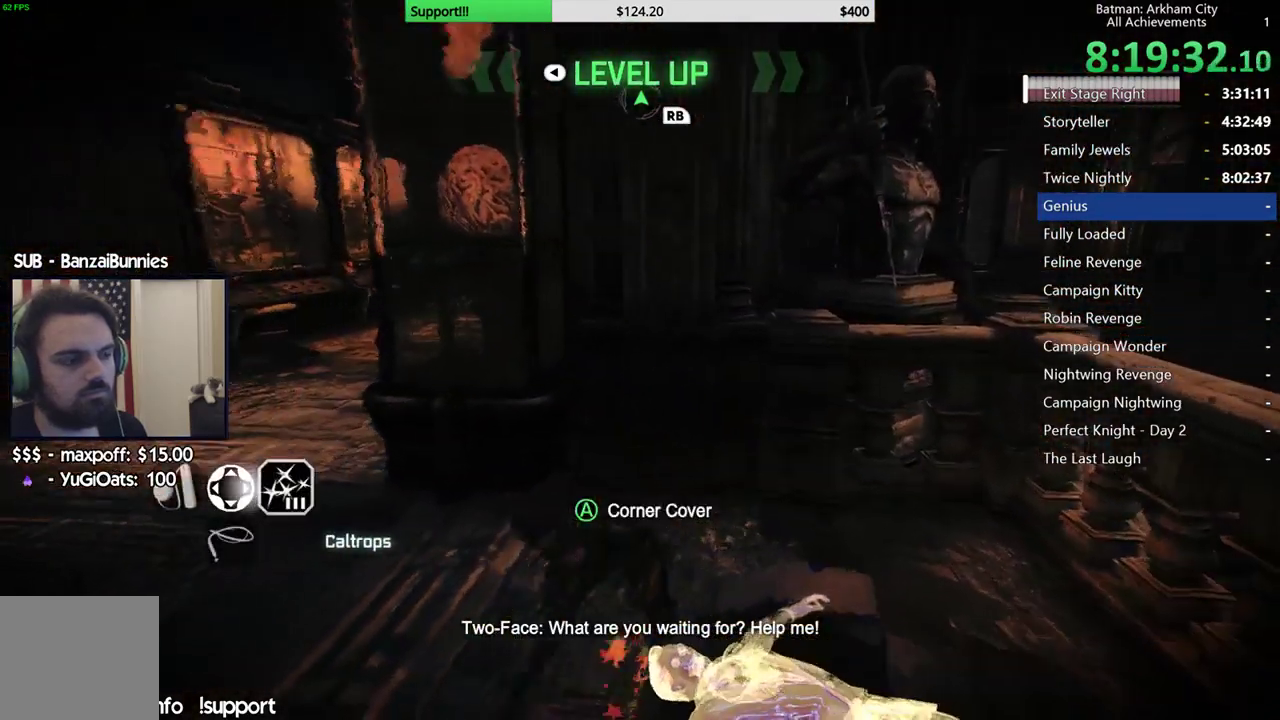
{"buttons": ["R2"], "left_stick": "left", "right_stick": "center", "button_events": []}
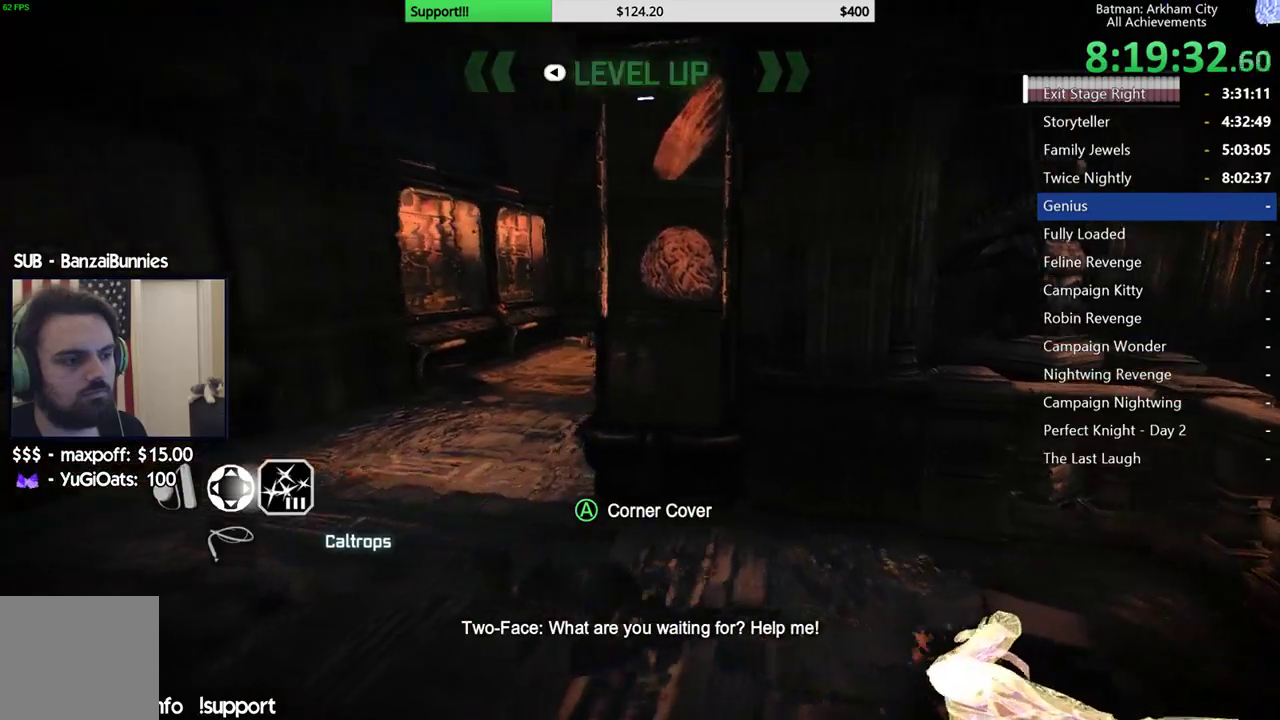
{"buttons": ["L2"], "left_stick": "left", "right_stick": "center", "button_events": [[33, "R2", "up"], [67, "L2", "down"]]}
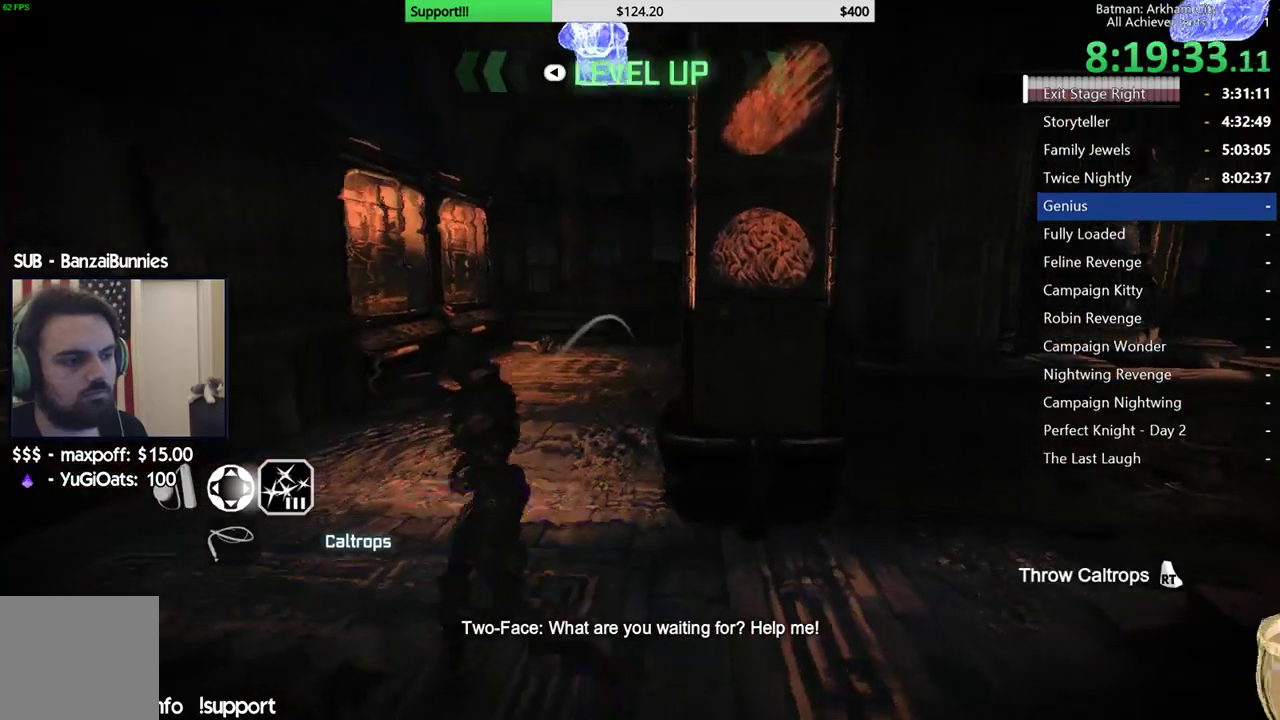
{"buttons": ["L2"], "left_stick": "right", "right_stick": "center", "button_events": [[217, "R2", "down"], [350, "R2", "up"]]}
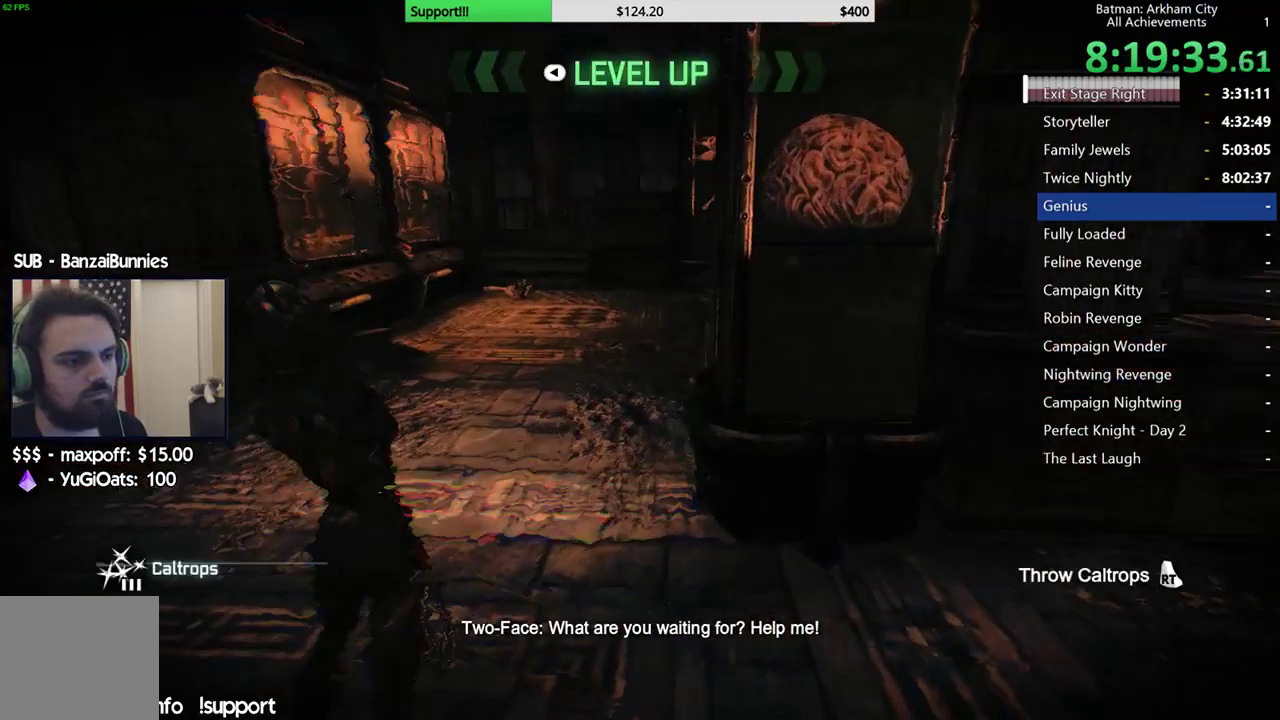
{"buttons": ["R2"], "left_stick": "left", "right_stick": "right", "button_events": [[100, "L2", "up"], [300, "R2", "down"]]}
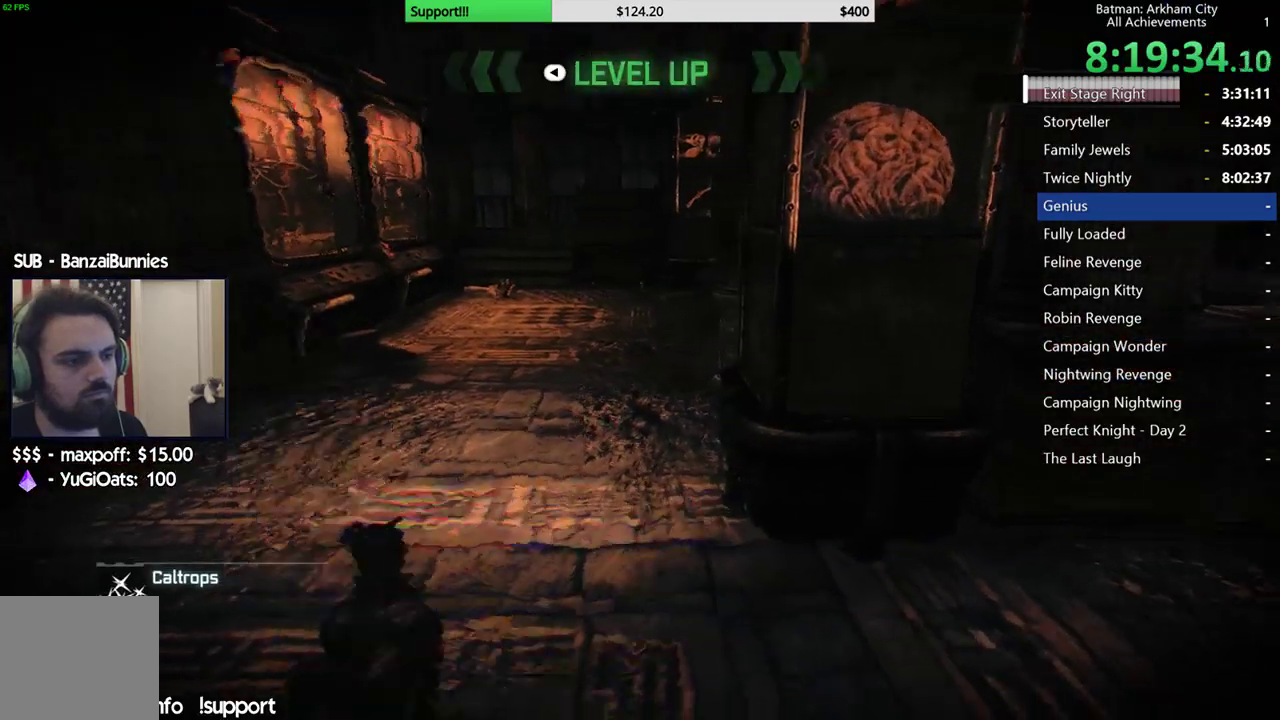
{"buttons": ["L2", "R2"], "left_stick": "center", "right_stick": "down", "button_events": [[117, "R2", "up"], [133, "L2", "down"], [500, "R2", "down"]]}
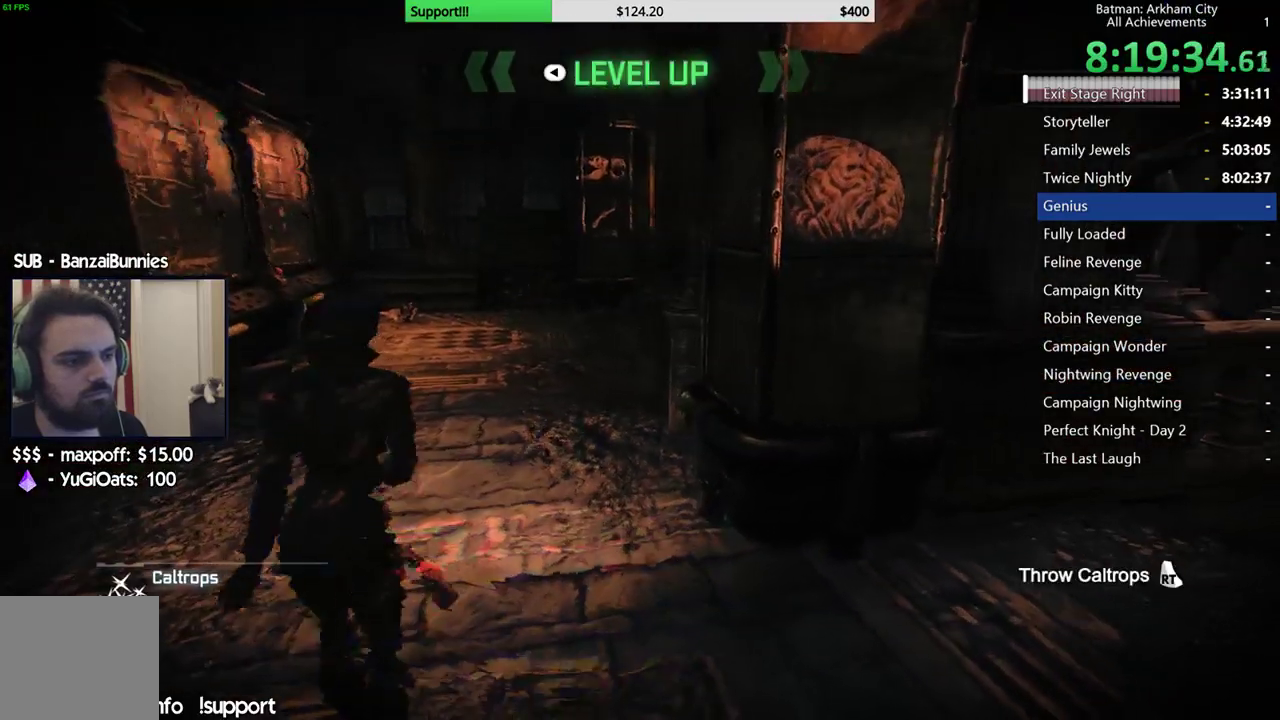
{"buttons": ["L2"], "left_stick": "center", "right_stick": "center", "button_events": [[133, "R2", "up"], [283, "R2", "down"], [433, "R2", "up"]]}
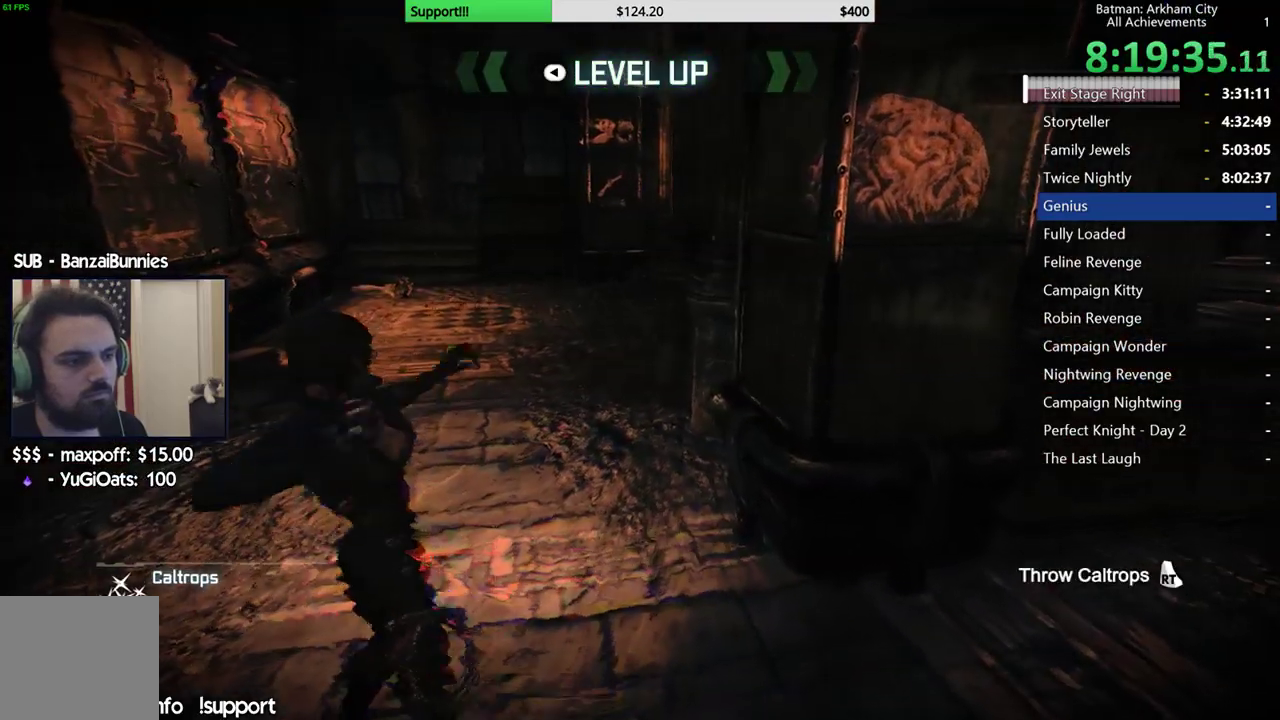
{"buttons": ["A"], "left_stick": "up-right", "right_stick": "center", "button_events": [[83, "L2", "up"], [483, "A", "down"]]}
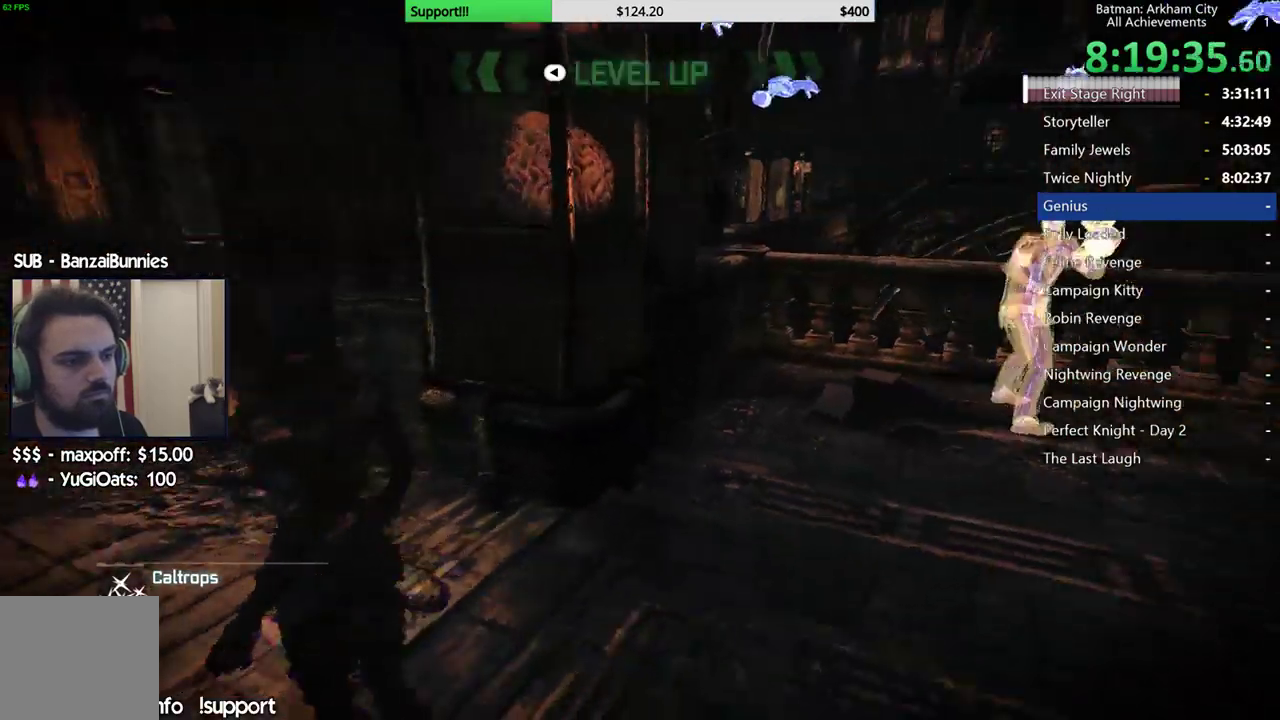
{"buttons": ["A"], "left_stick": "up-right", "right_stick": "center"}
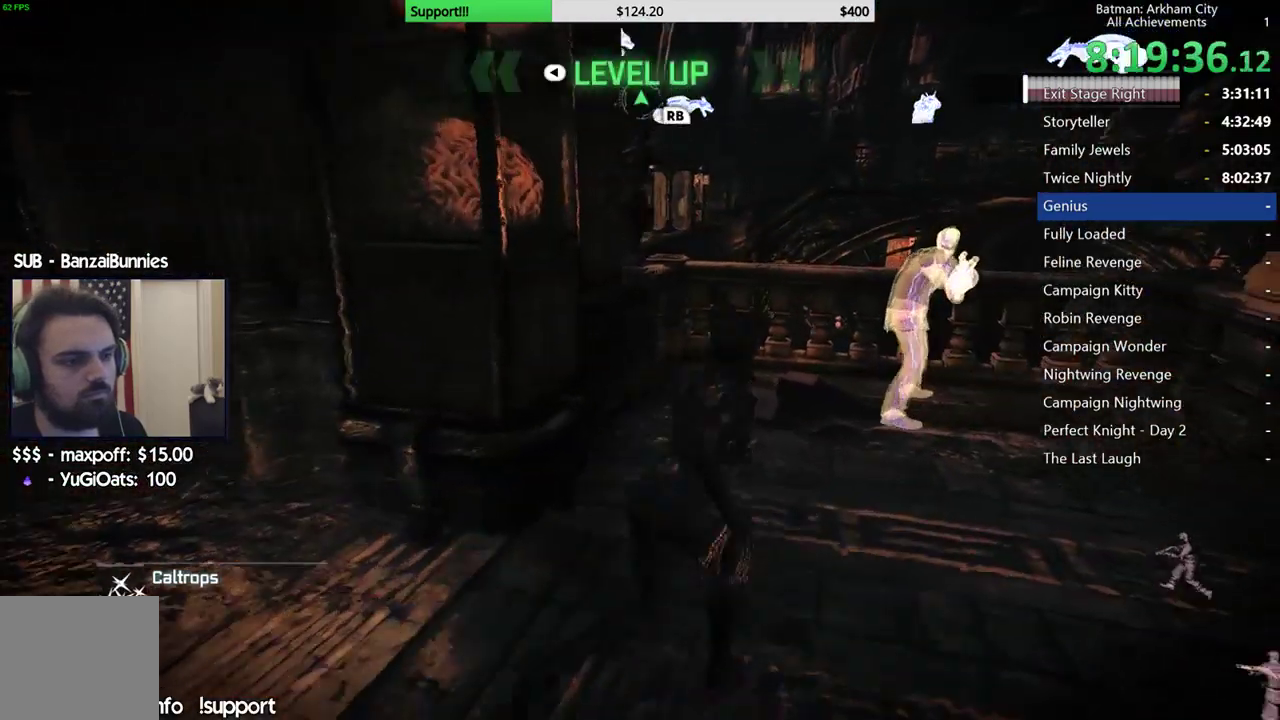
{"buttons": [], "left_stick": "up", "right_stick": "down"}
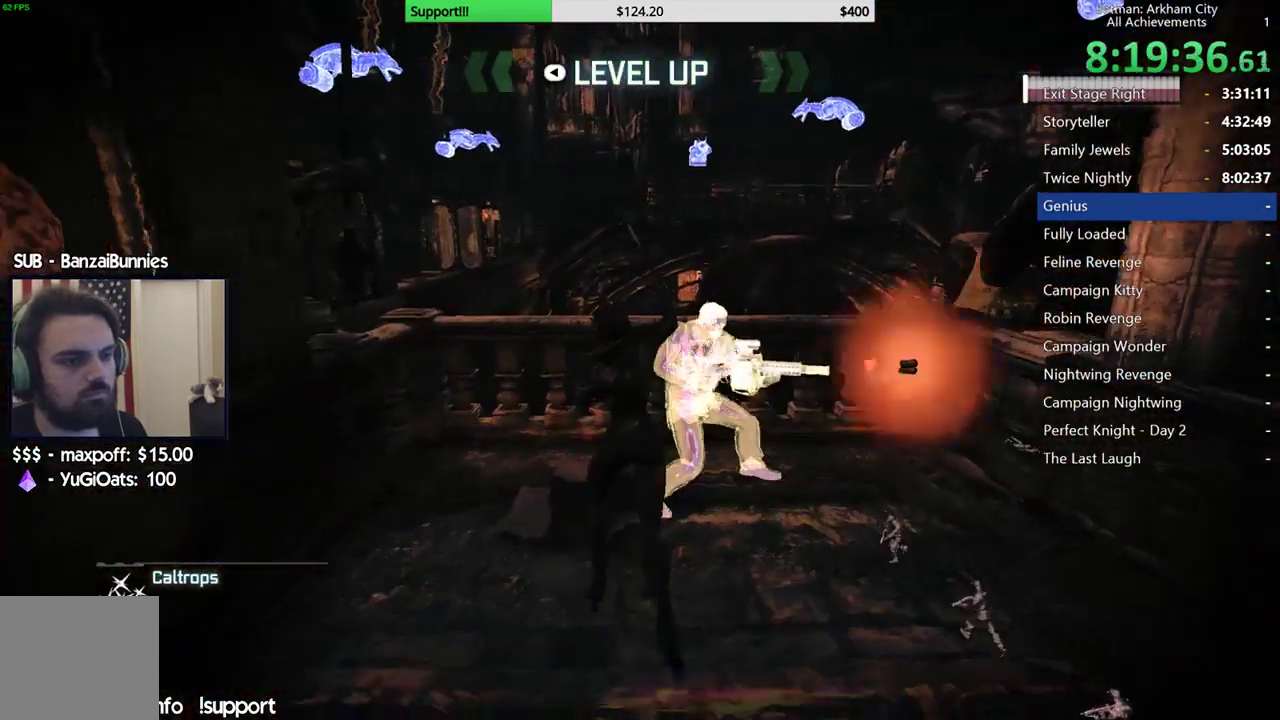
{"buttons": ["X"], "left_stick": "up", "right_stick": "center", "button_events": [[200, "X", "down"], [250, "X", "up"], [333, "X", "down"], [383, "X", "up"], [483, "X", "down"]]}
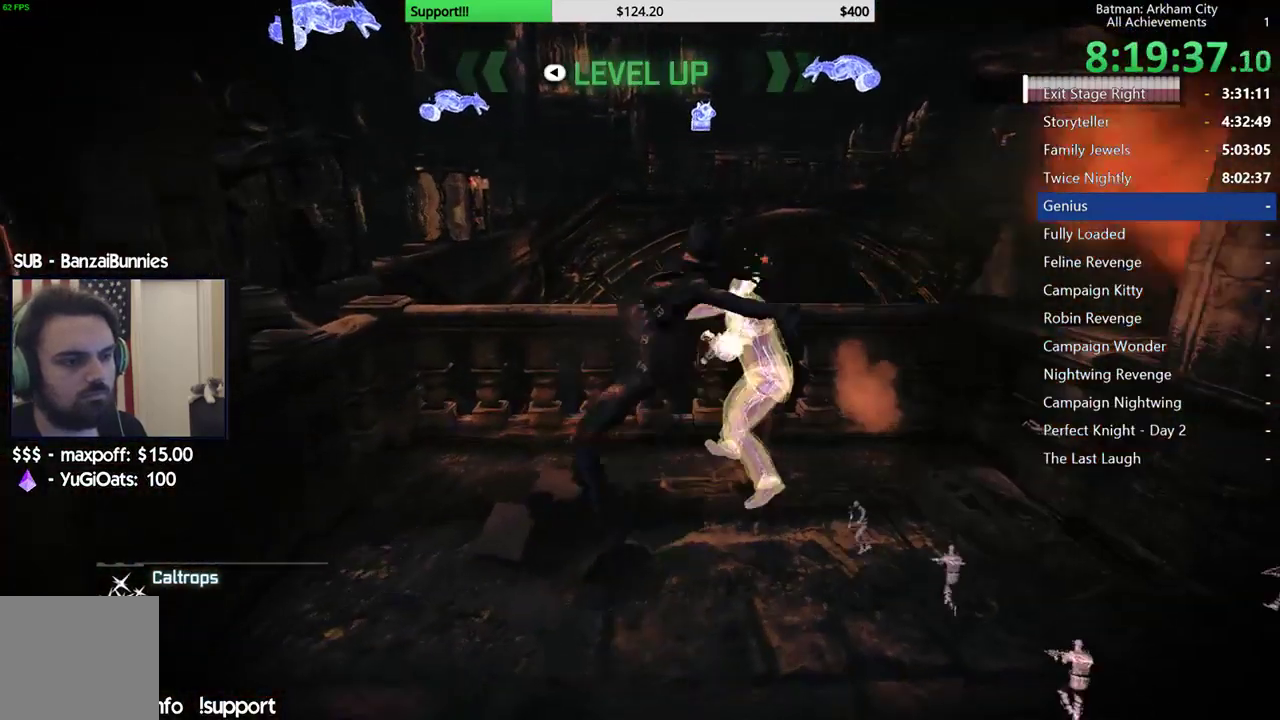
{"buttons": ["X"], "left_stick": "center", "right_stick": "center", "button_events": [[67, "X", "up"], [133, "X", "down"], [200, "X", "up"], [283, "X", "down"], [367, "X", "up"], [417, "X", "down"]]}
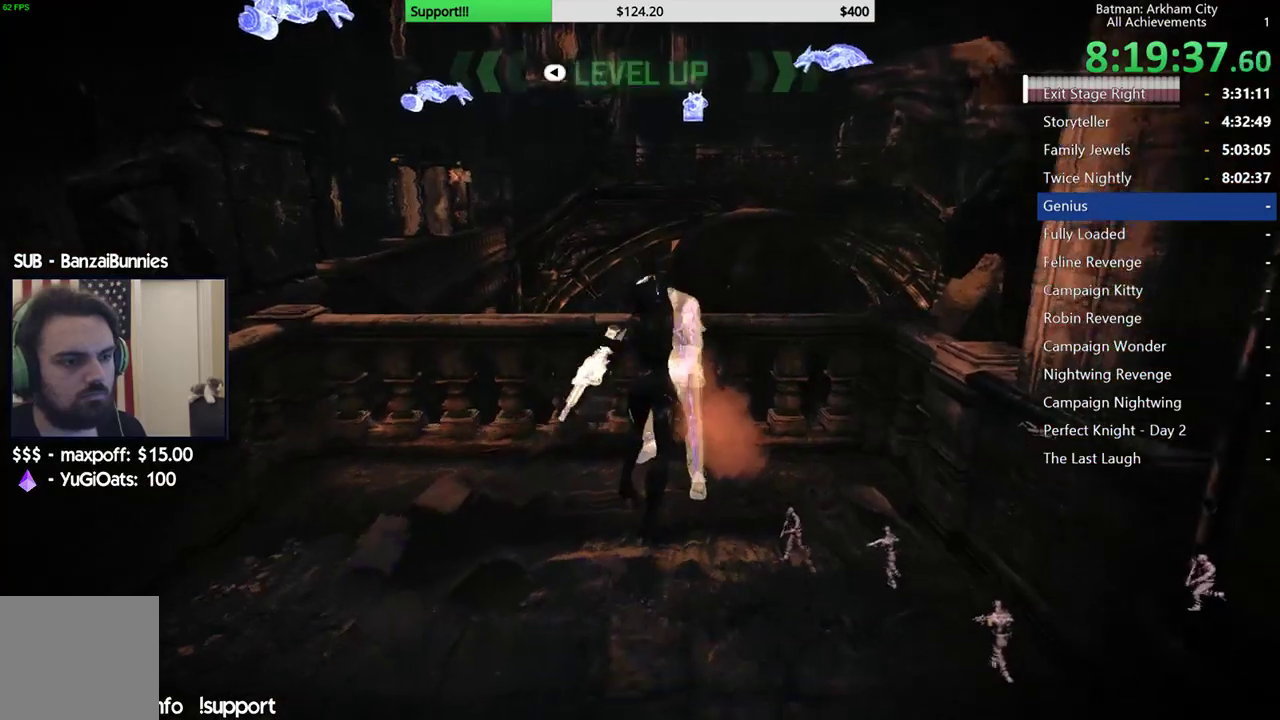
{"buttons": ["X"], "left_stick": "center", "right_stick": "center", "button_events": [[17, "X", "up"], [67, "X", "down"], [150, "X", "up"], [217, "X", "down"], [283, "X", "up"], [367, "X", "down"], [433, "X", "up"], [500, "X", "down"]]}